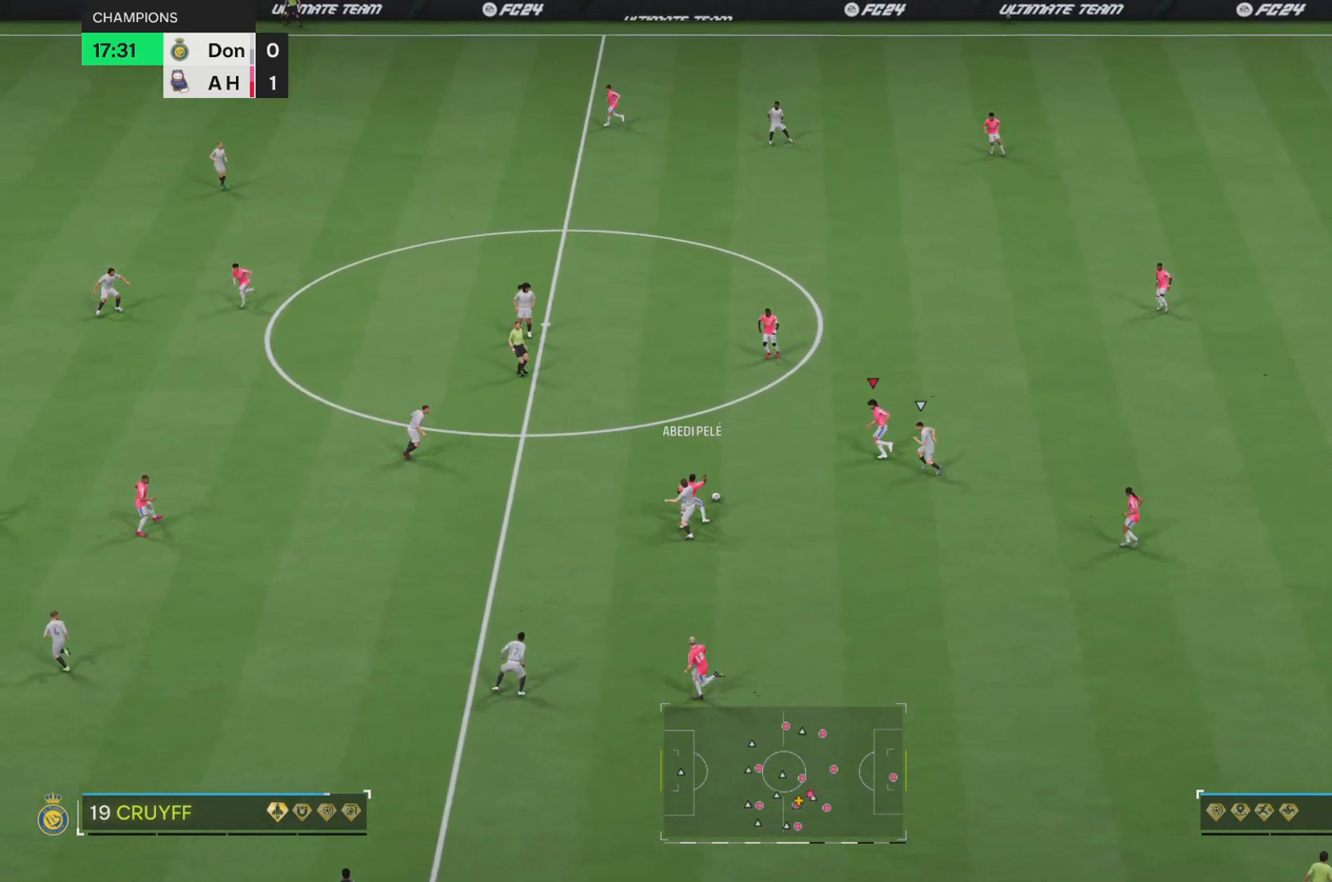
Gameplay with a controller (PlayStation layout); each line is a JSON object with the inputs held at the frame after it. "events" lists button and stick changes between this image and that frame as [ms after this image, input, new state], when the widget could be followed in between. Not read: L3 R1 R3 right_stick.
{"buttons": [], "left_stick": "down-left", "events": [[267, "left_stick", "down-left"]]}
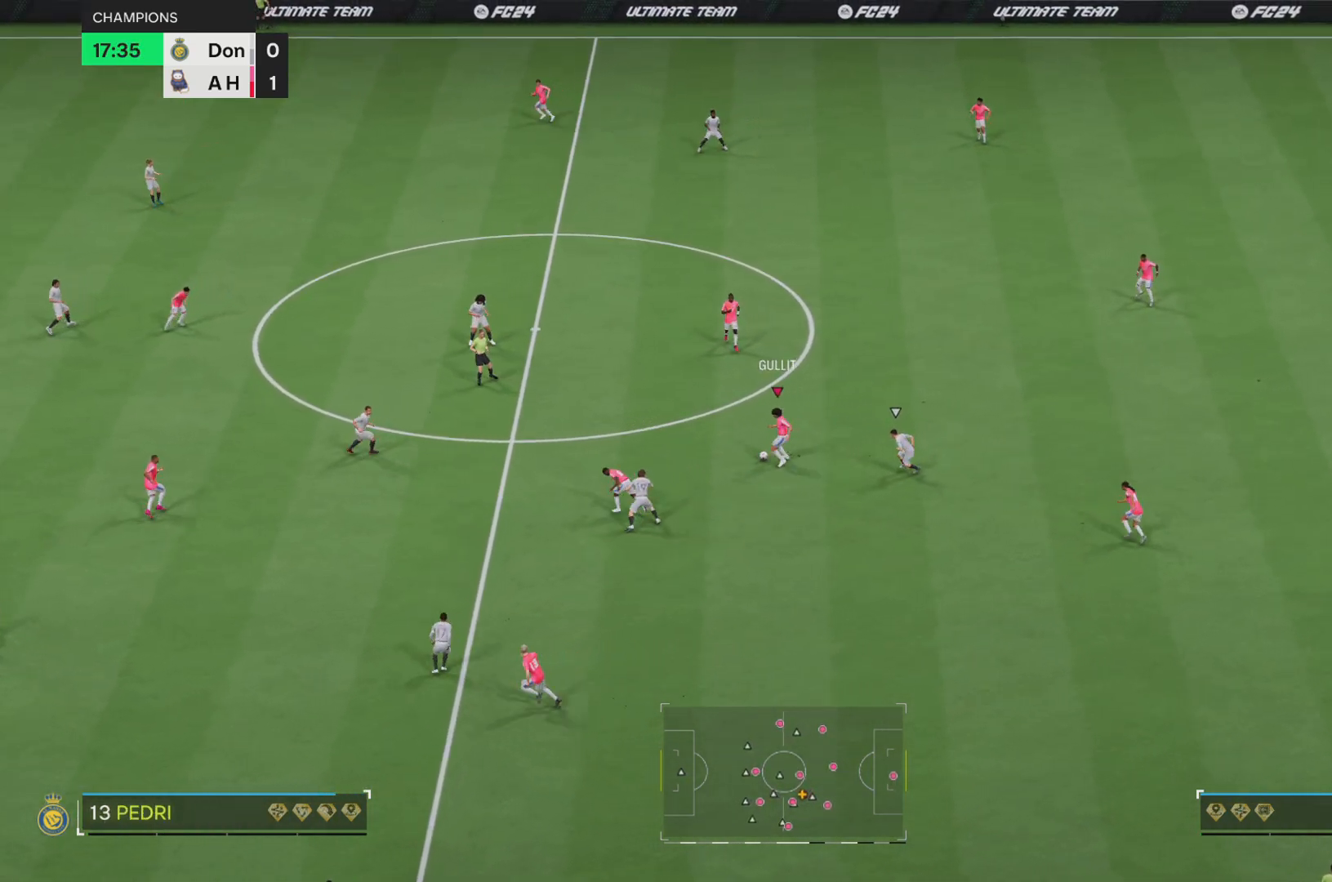
{"buttons": [], "left_stick": "up-left"}
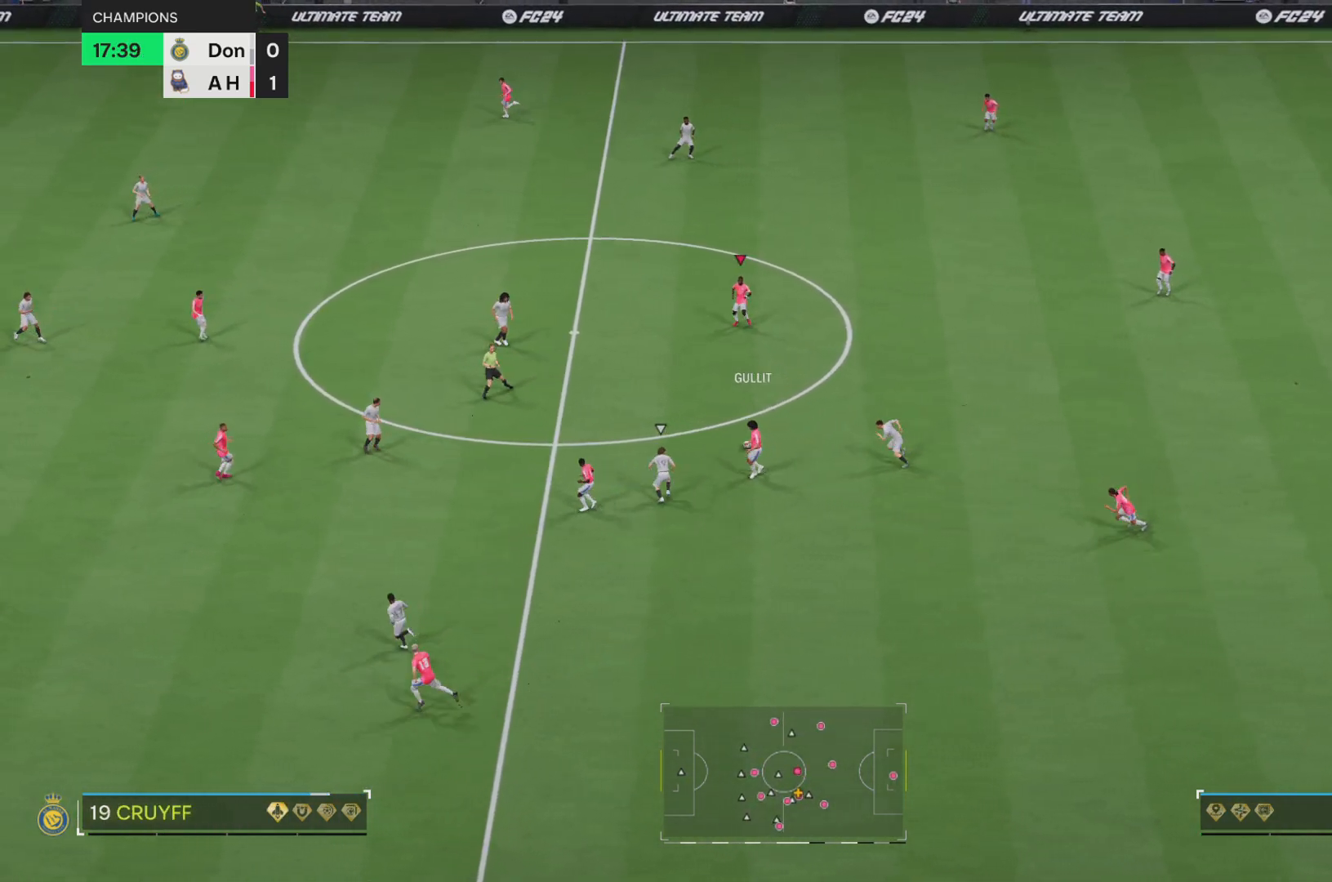
{"buttons": [], "left_stick": "down-left", "events": [[116, "left_stick", "center"], [217, "left_stick", "down-left"]]}
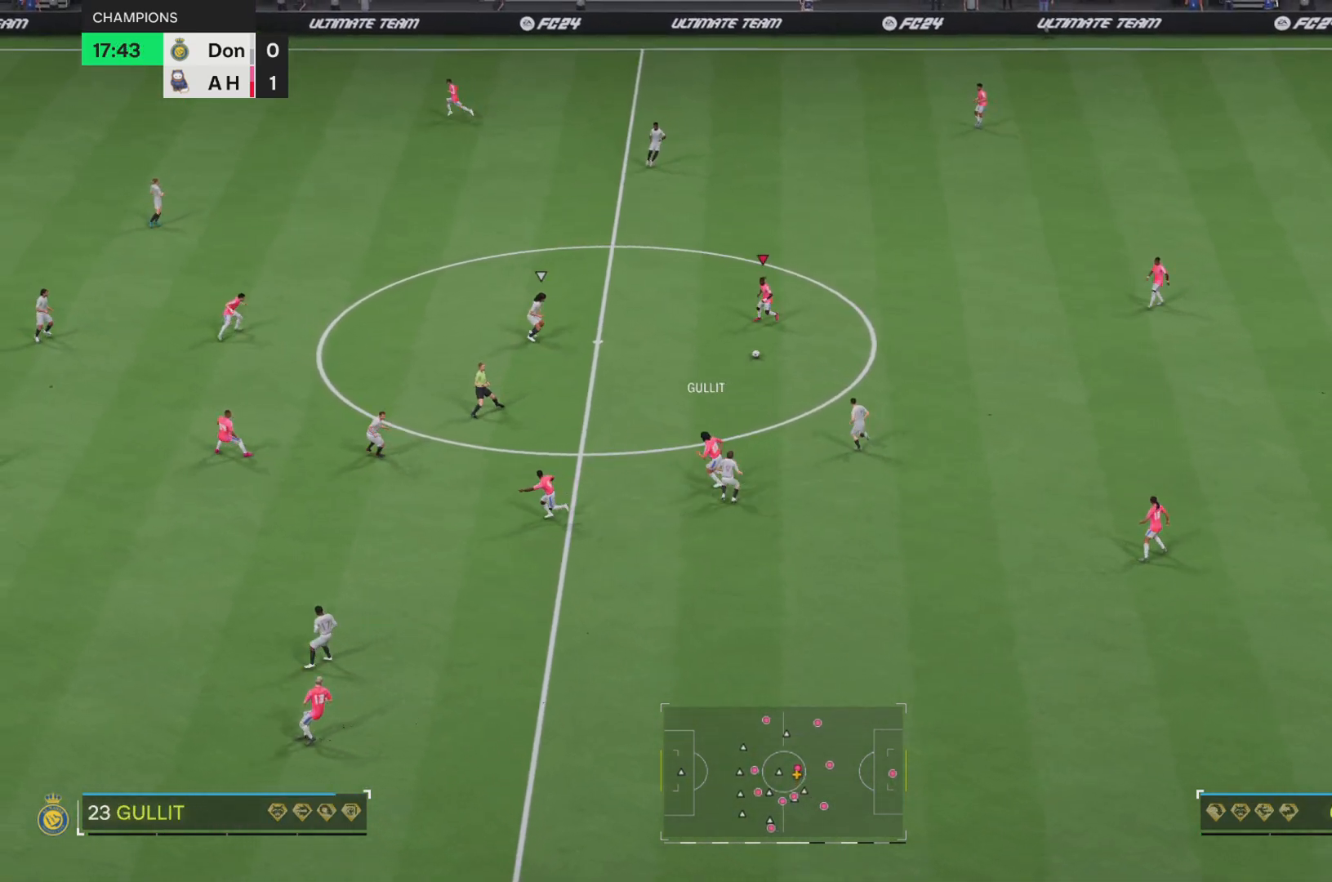
{"buttons": [], "left_stick": "down-left", "events": []}
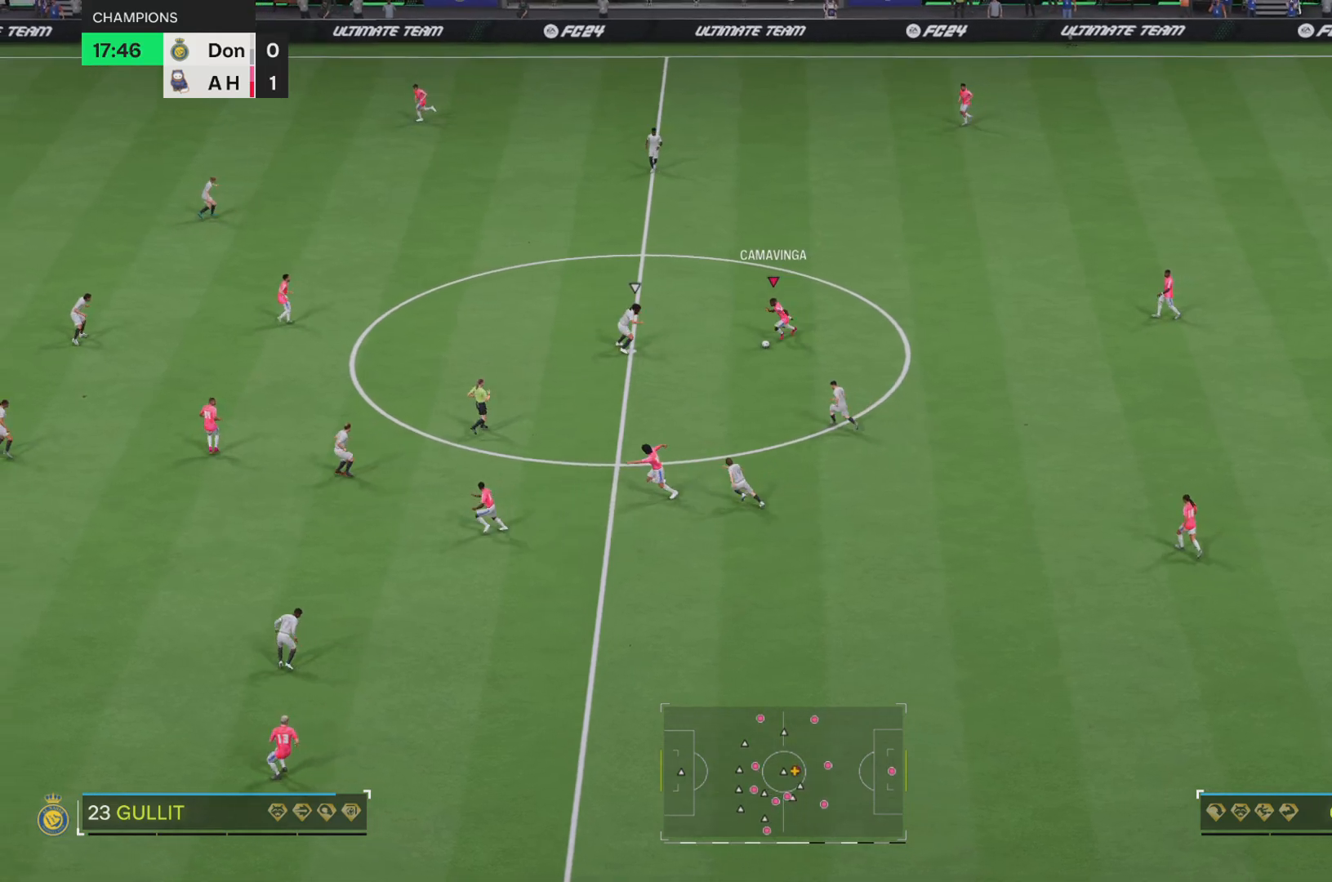
{"buttons": [], "left_stick": "left", "events": [[83, "L1", "down"], [217, "left_stick", "left"], [283, "L1", "up"]]}
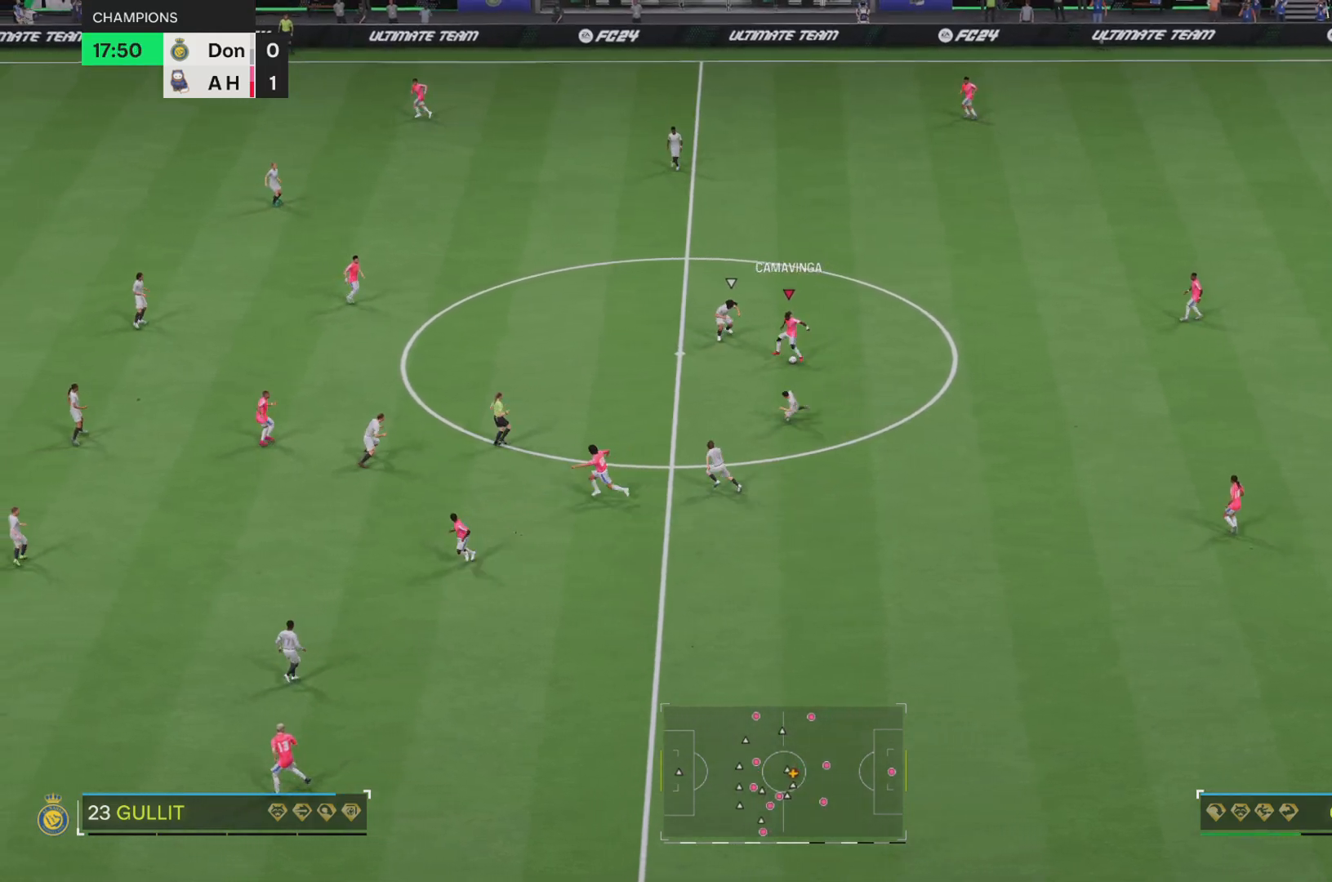
{"buttons": ["R2"], "left_stick": "left", "events": [[34, "R2", "down"]]}